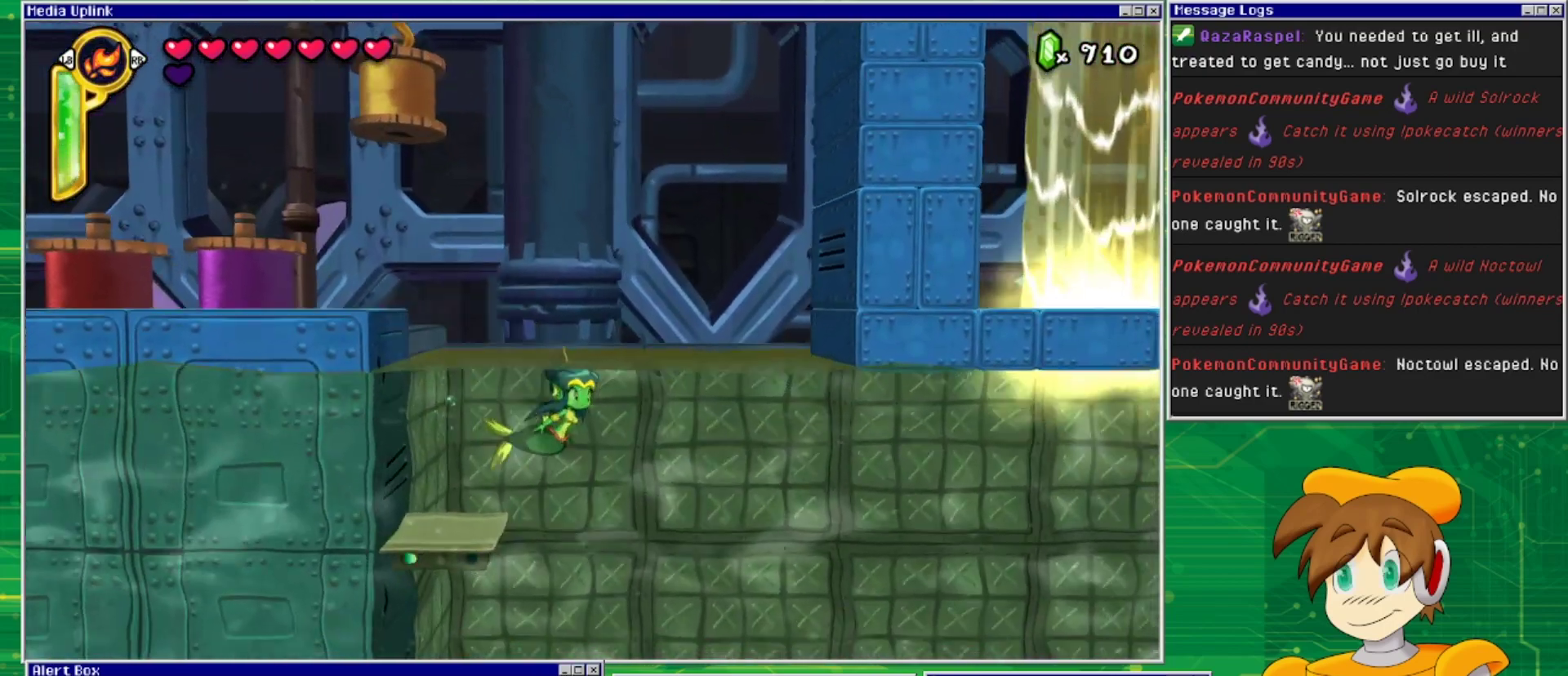
Gameplay with a controller (PlayStation layout); each line is a JSON object with the inputs held at the frame after it. "events" lists button and stick changes between this image and that frame as [ms after this image, input, new state], when the widget could be followed in between. Not read: L2 L3 R1 R2 R3 left_stick right_stick.
{"buttons": ["DPAD_DOWN", "DPAD_RIGHT"], "events": []}
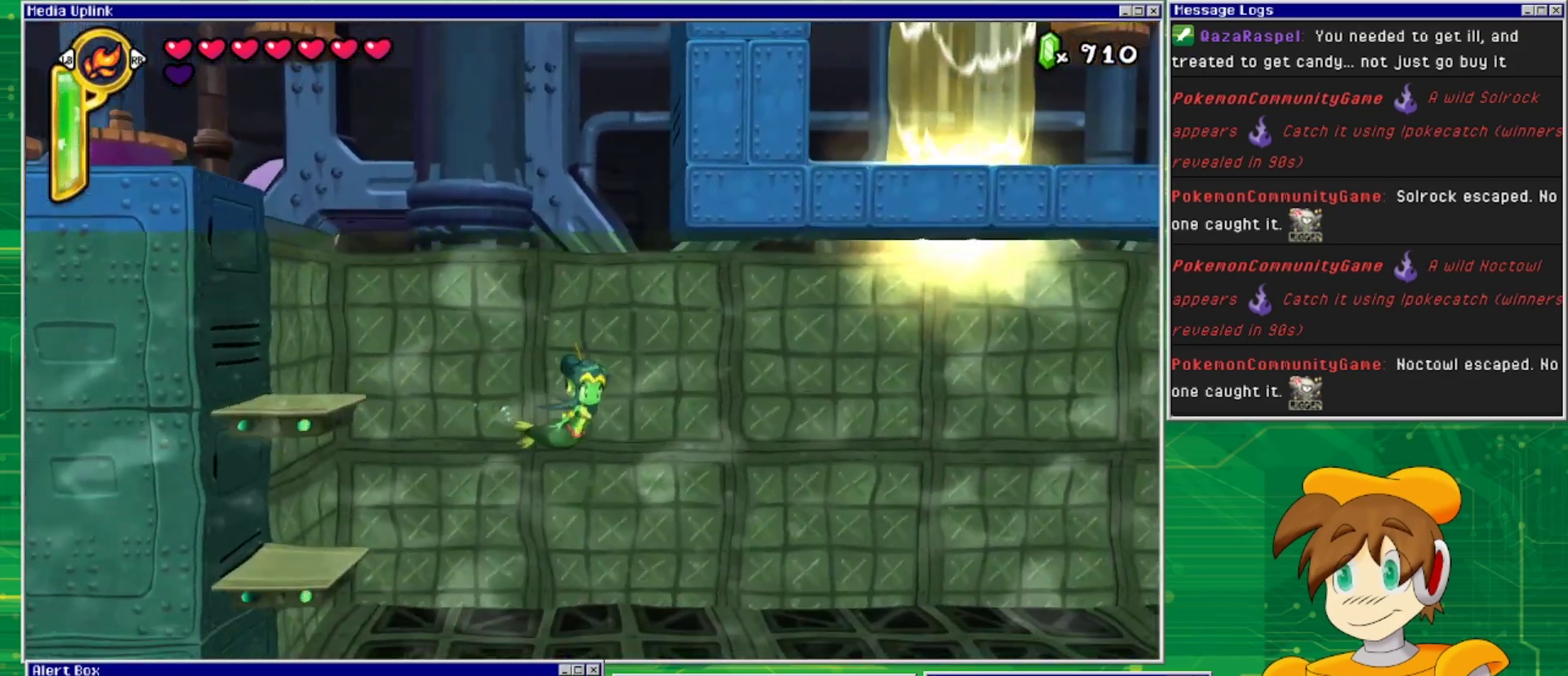
{"buttons": ["DPAD_DOWN", "DPAD_RIGHT"], "events": []}
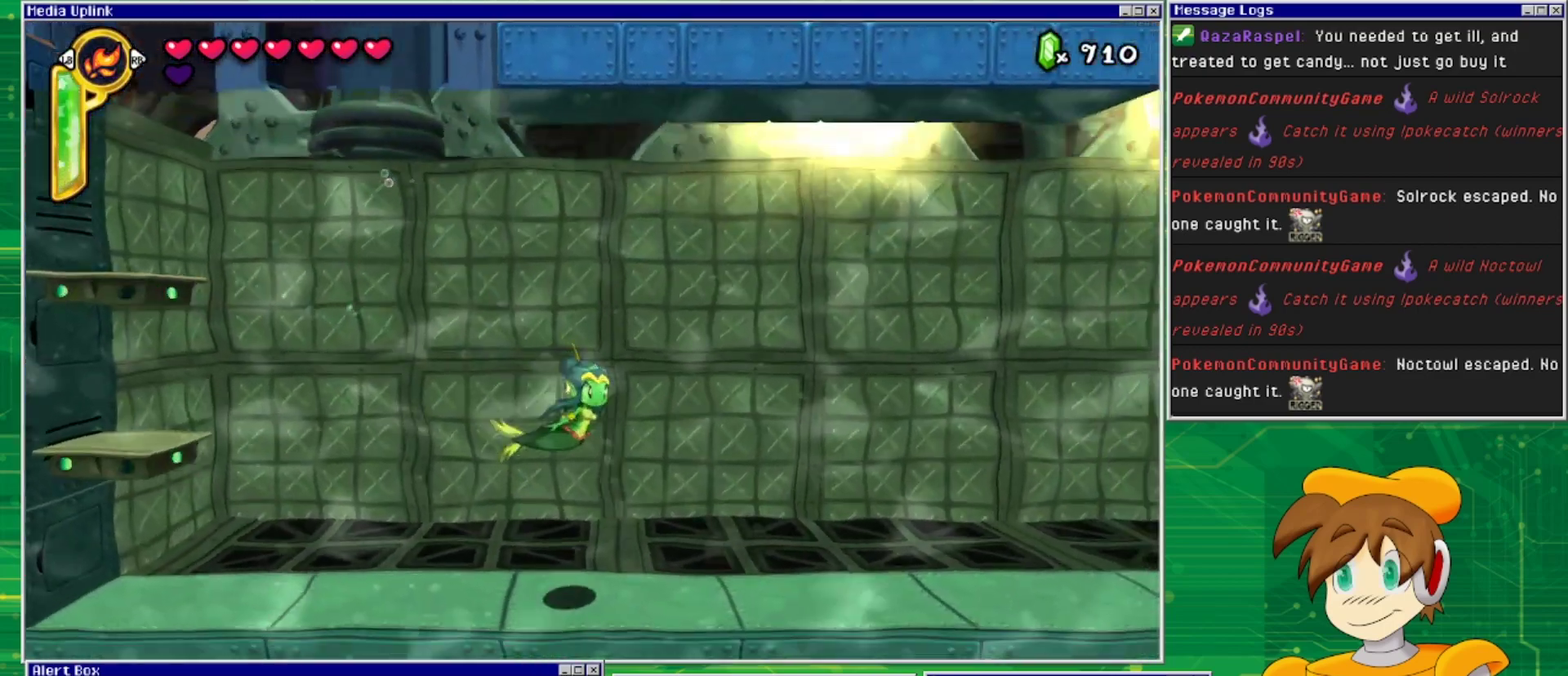
{"buttons": ["DPAD_RIGHT"], "events": [[367, "DPAD_DOWN", "up"]]}
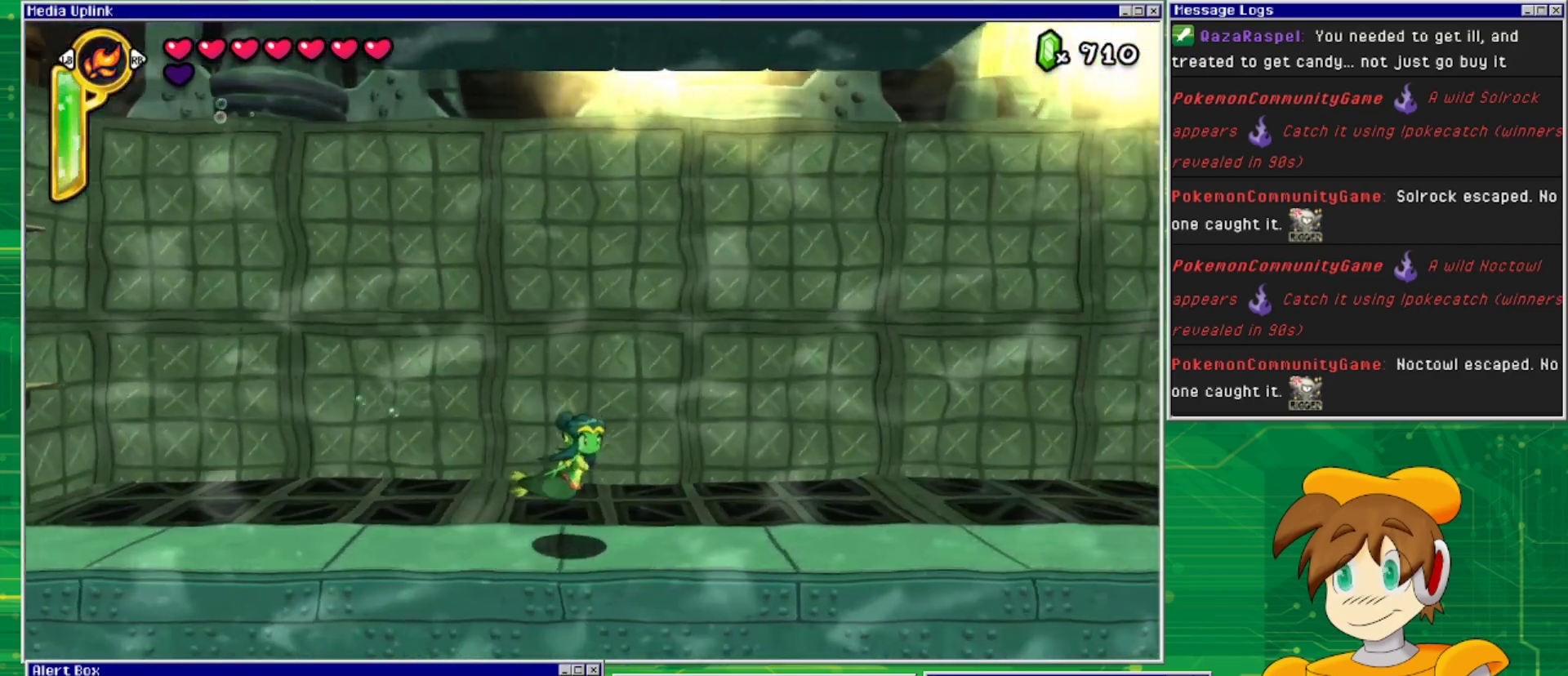
{"buttons": ["DPAD_RIGHT"], "events": []}
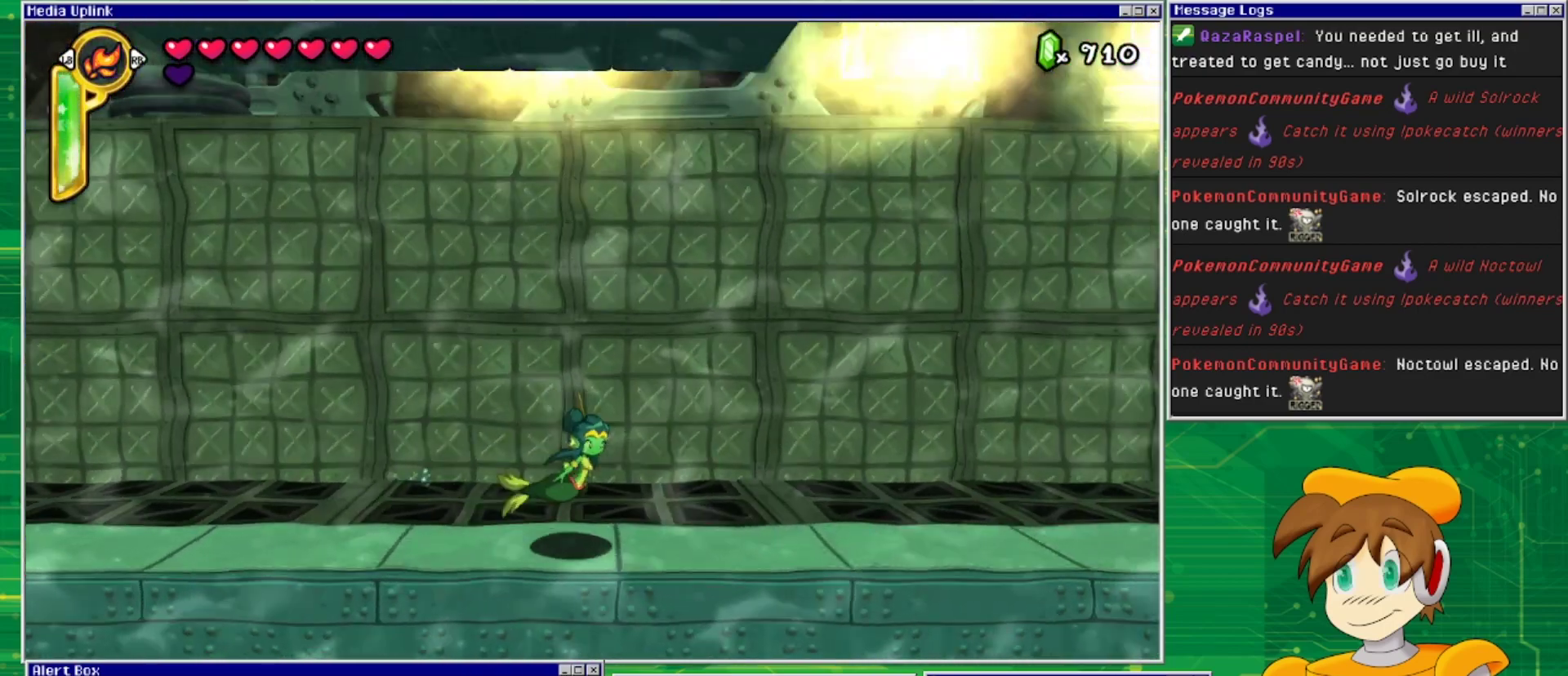
{"buttons": ["DPAD_RIGHT"], "events": []}
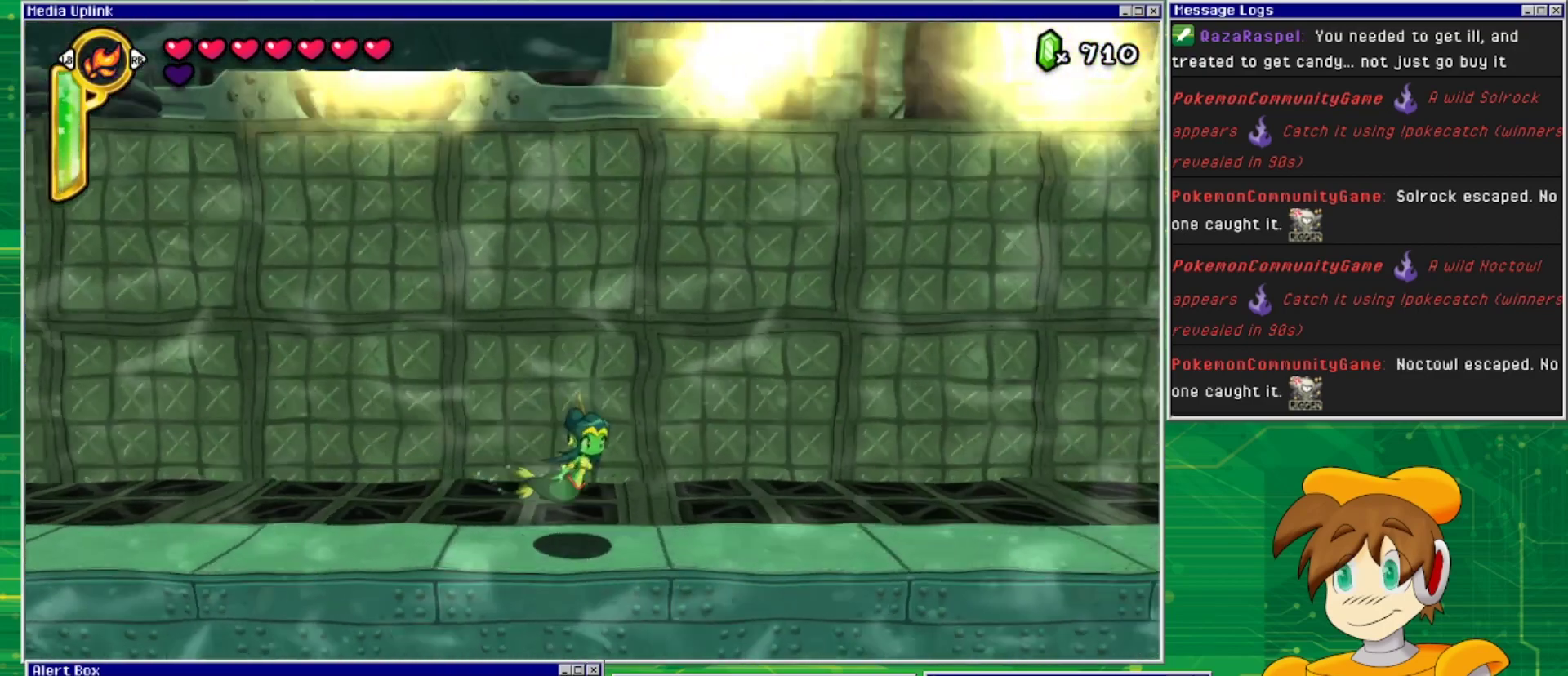
{"buttons": ["DPAD_UP", "DPAD_RIGHT"], "events": [[200, "DPAD_UP", "down"]]}
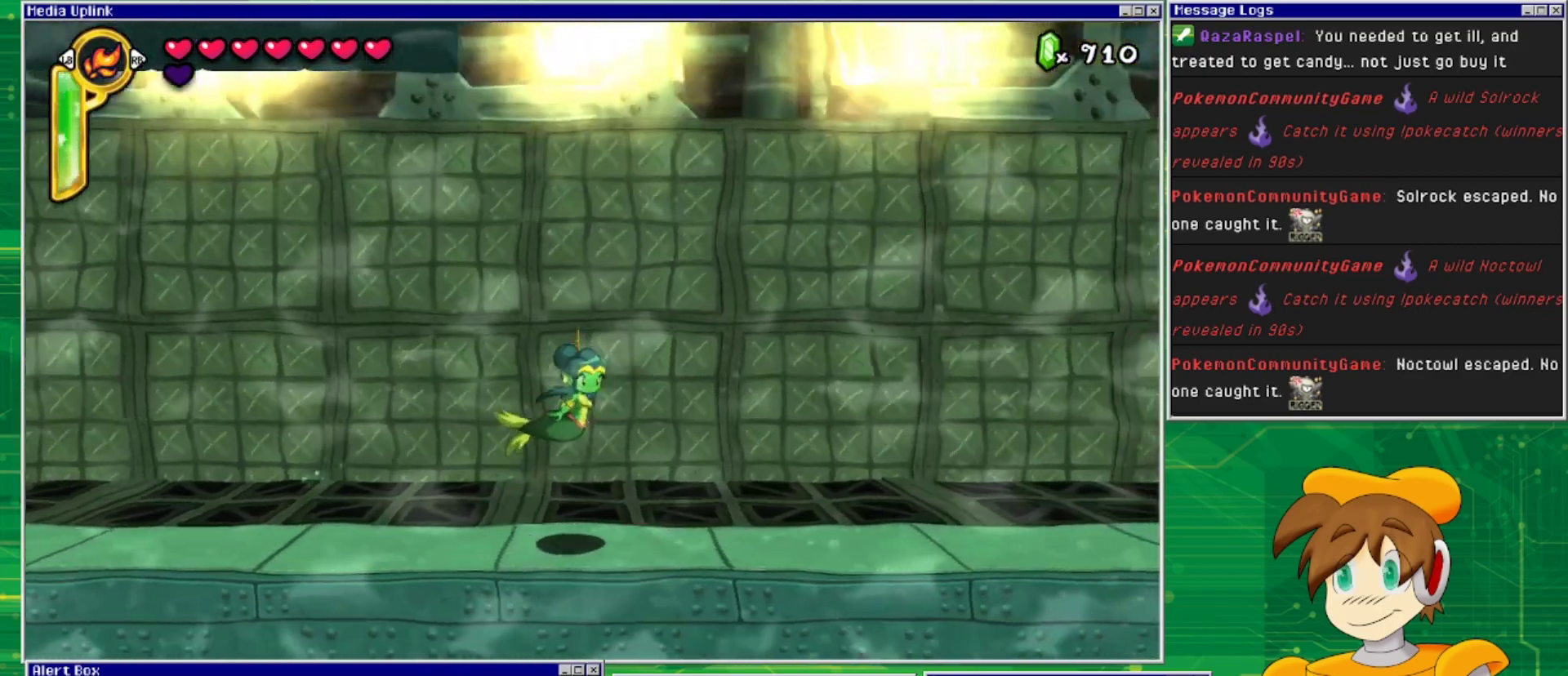
{"buttons": ["DPAD_UP", "DPAD_RIGHT"], "events": []}
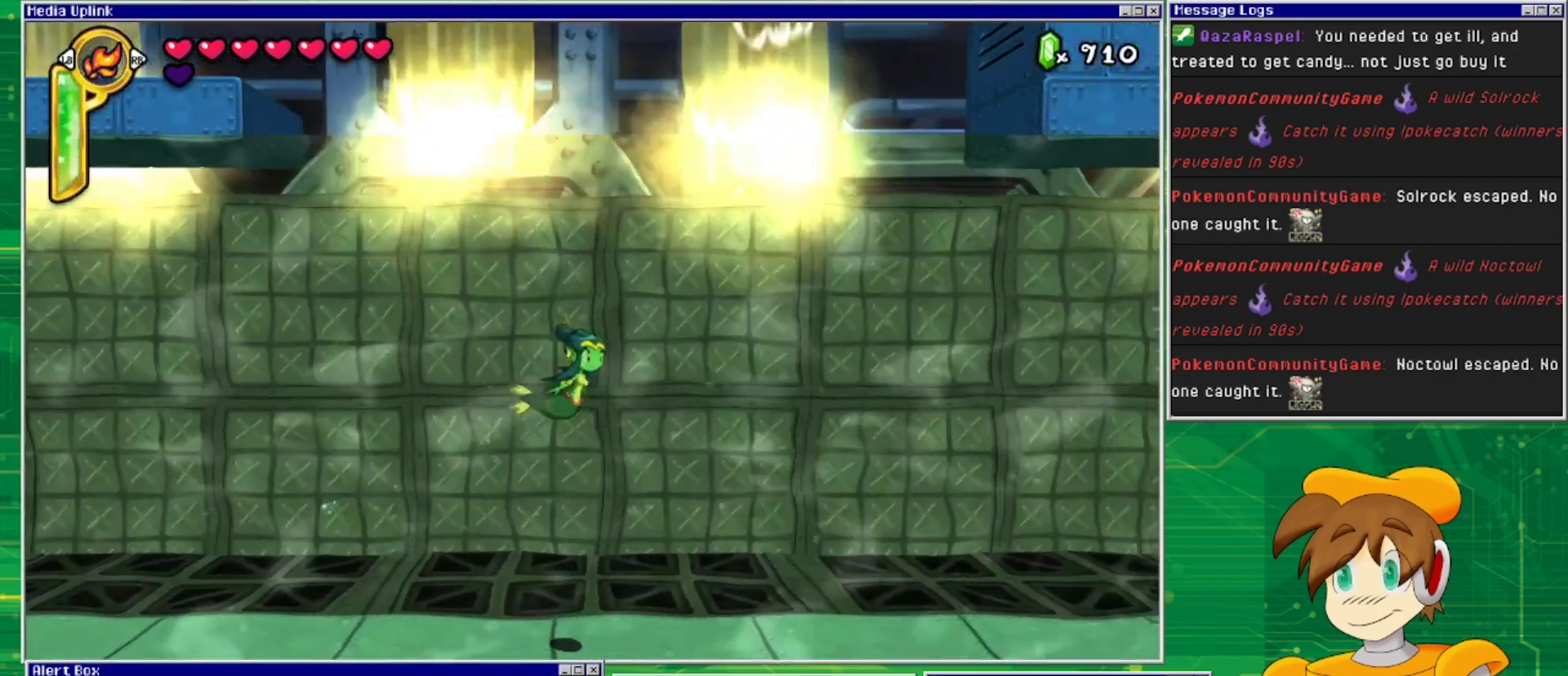
{"buttons": ["DPAD_RIGHT"], "events": [[500, "DPAD_UP", "up"]]}
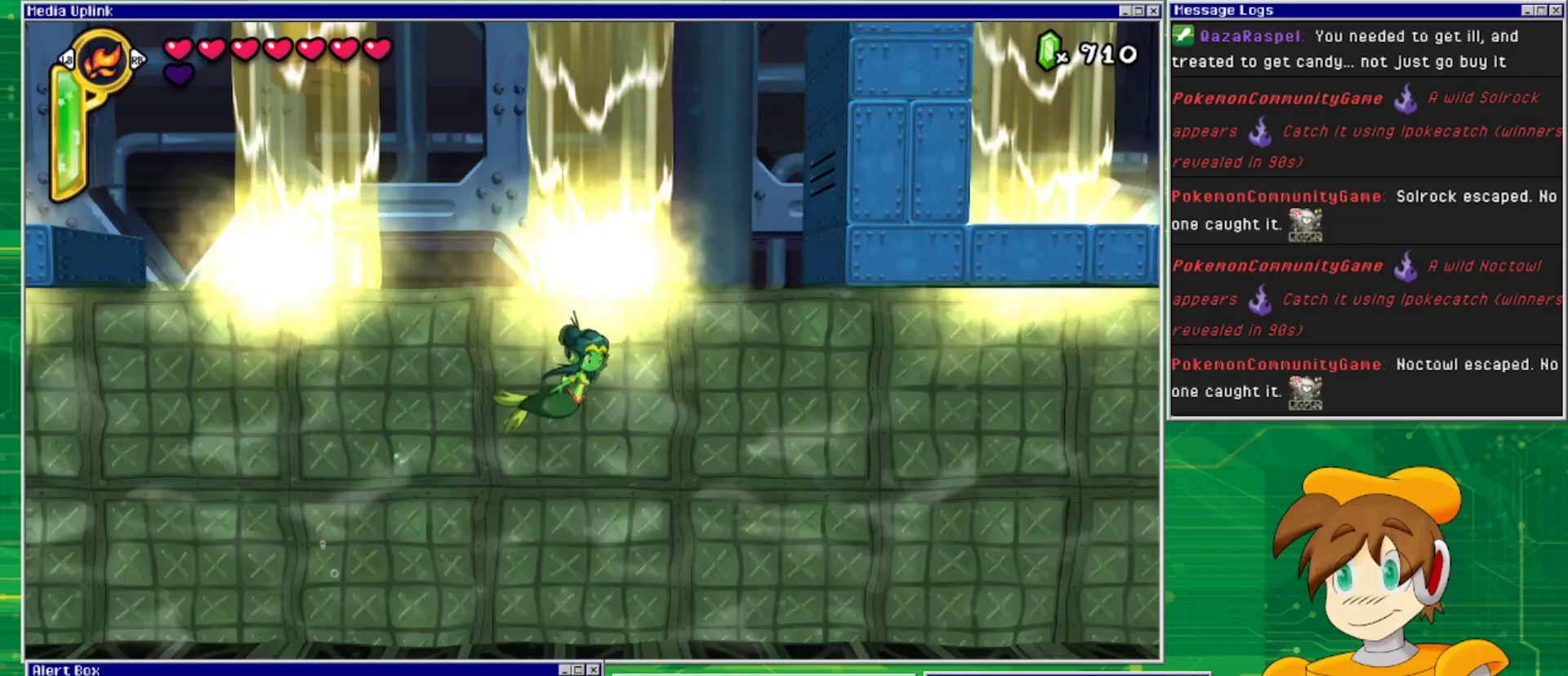
{"buttons": ["DPAD_RIGHT"], "events": []}
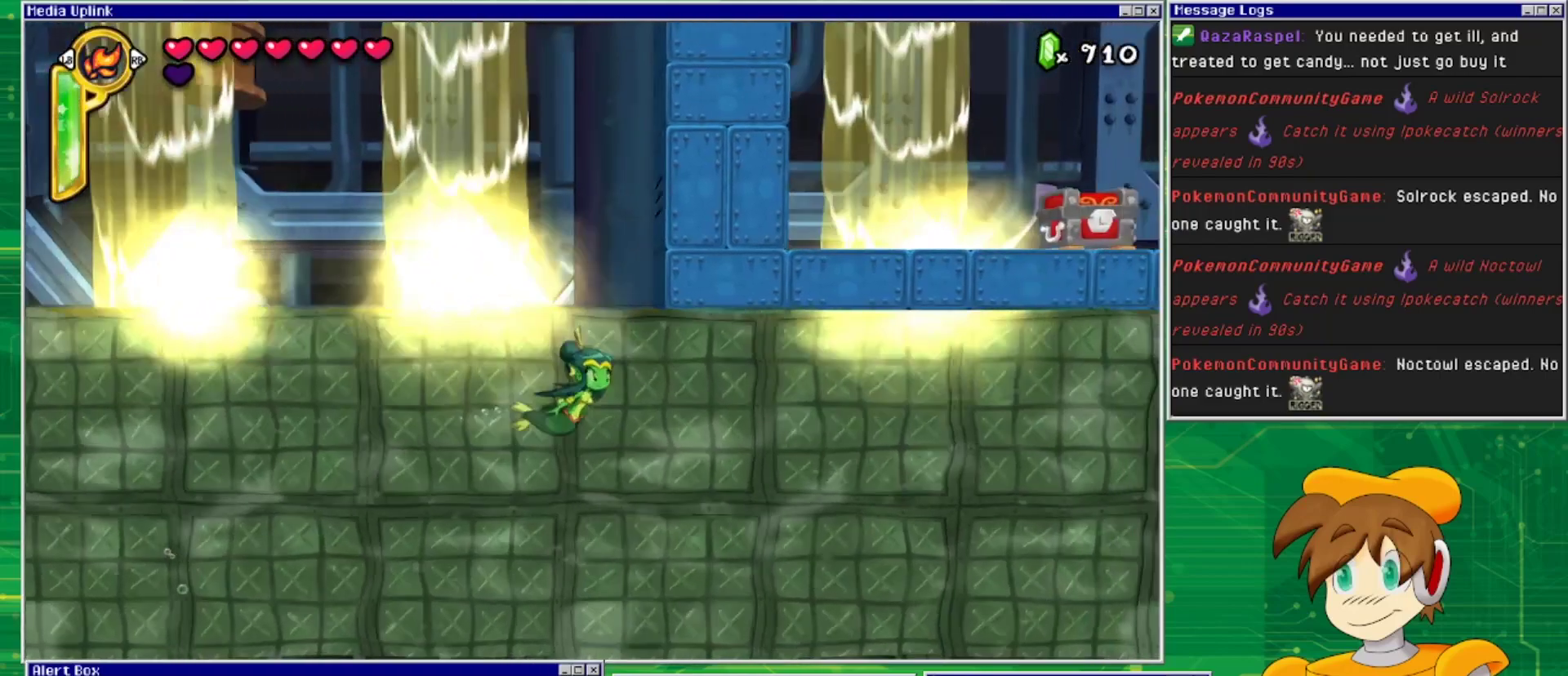
{"buttons": ["DPAD_RIGHT"], "events": []}
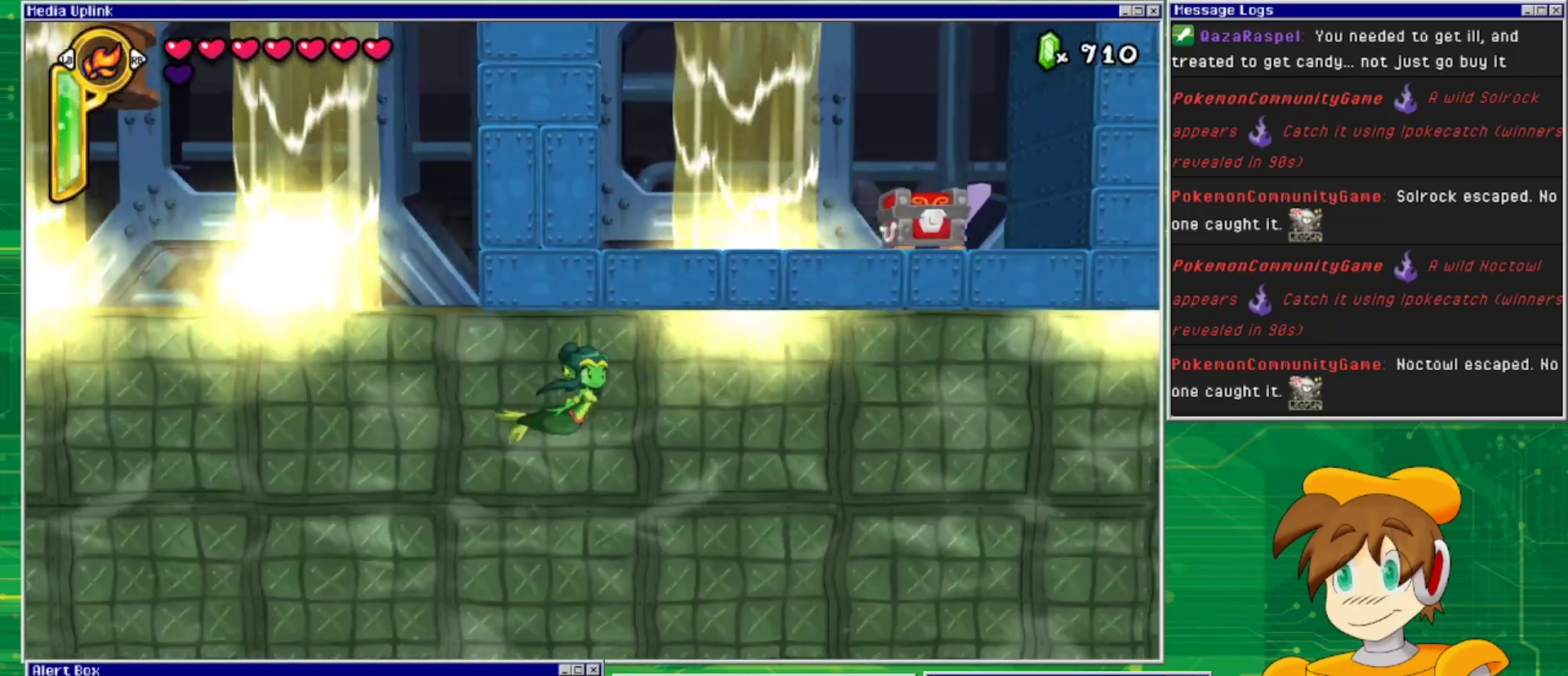
{"buttons": ["DPAD_RIGHT"], "events": []}
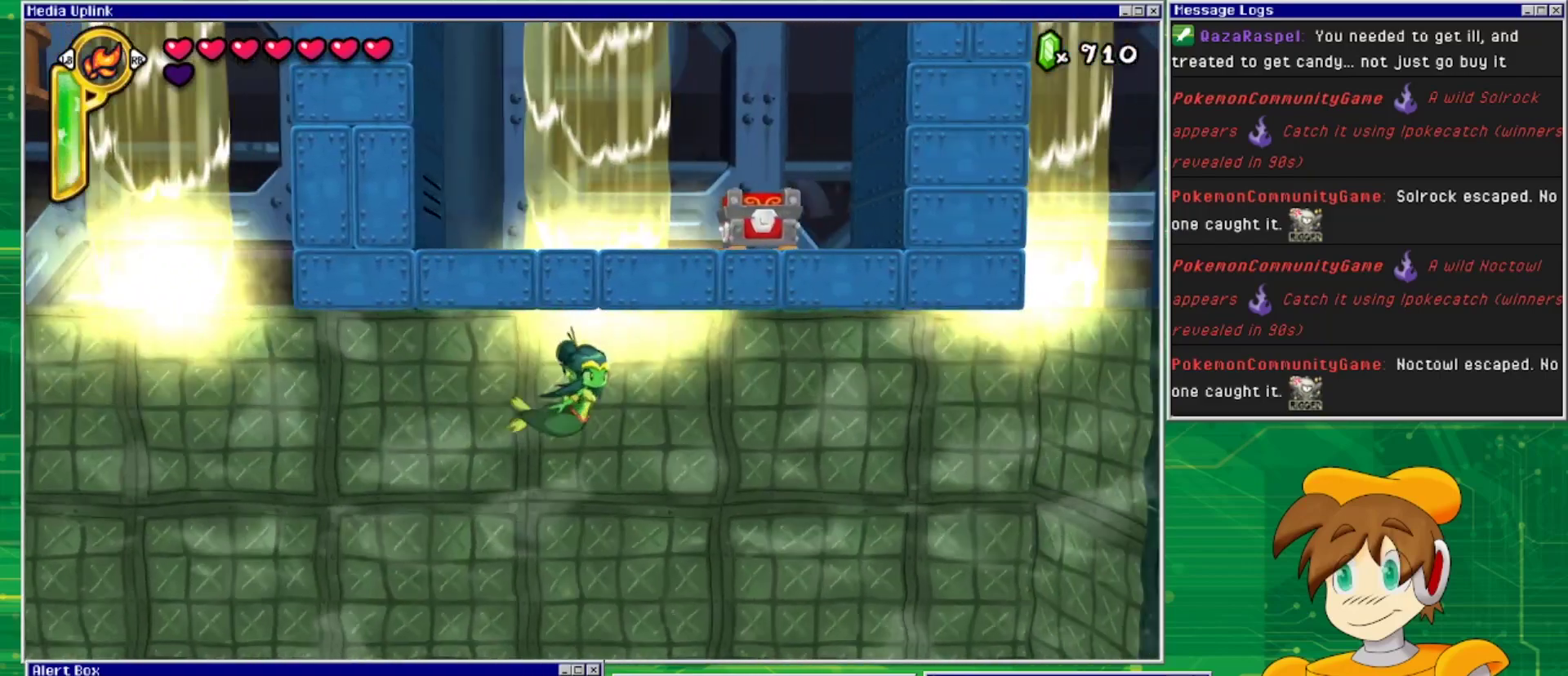
{"buttons": ["DPAD_RIGHT"], "events": []}
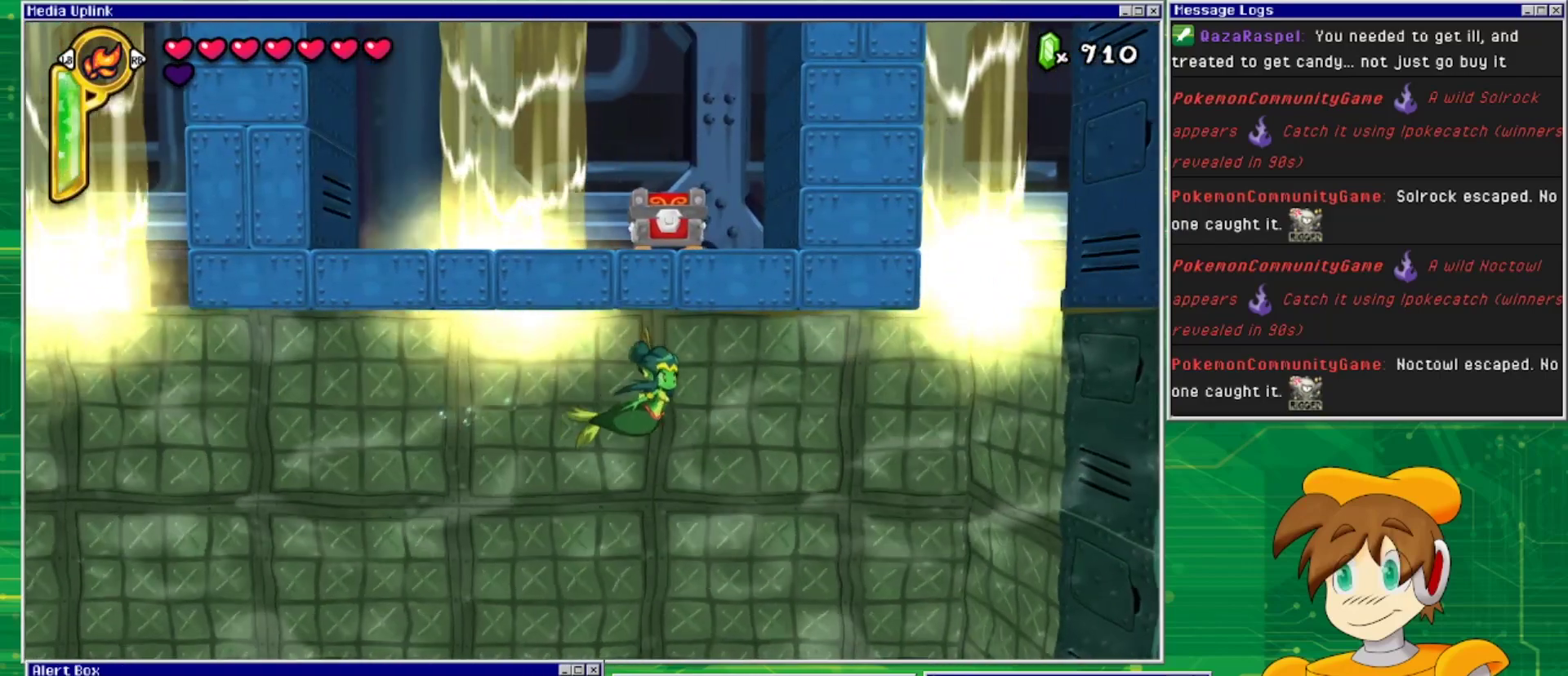
{"buttons": ["DPAD_UP", "DPAD_RIGHT"], "events": [[267, "DPAD_UP", "down"]]}
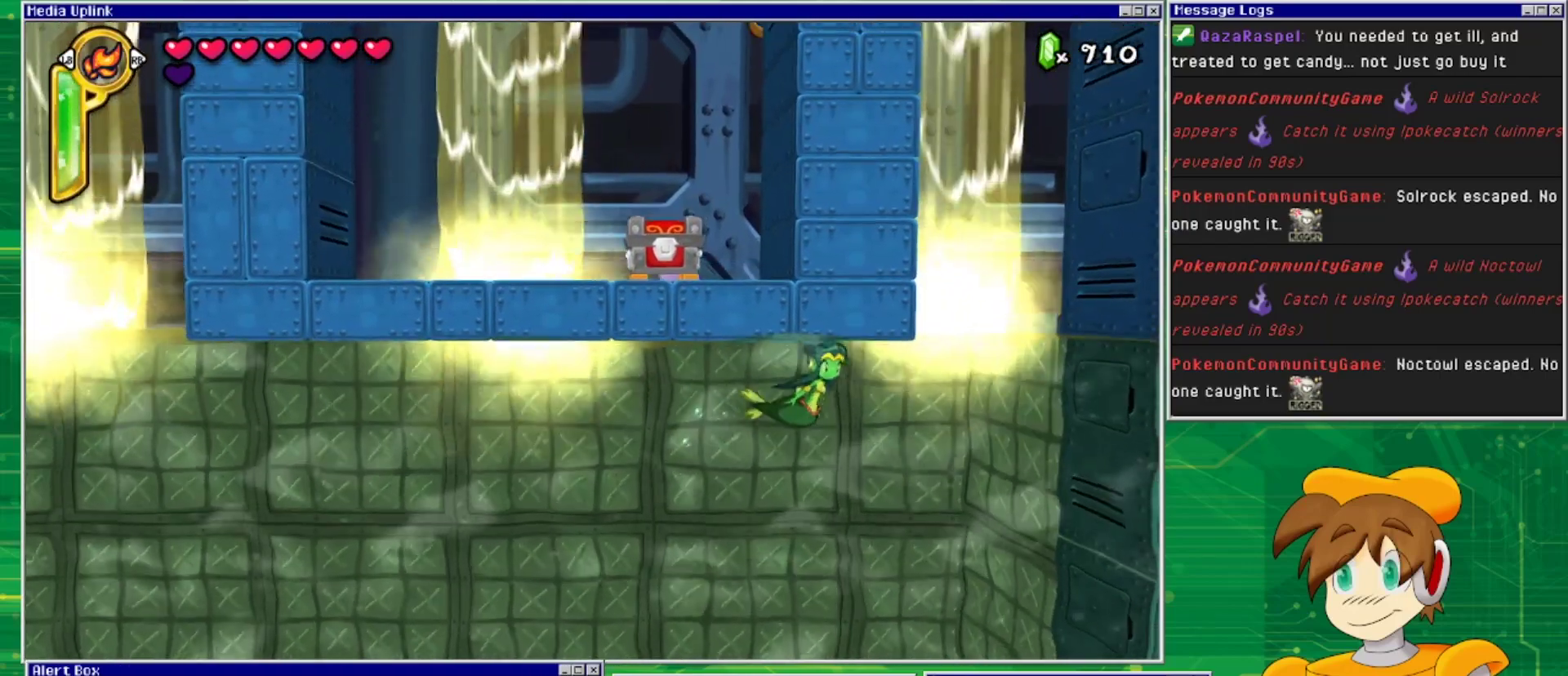
{"buttons": ["DPAD_UP", "DPAD_RIGHT"], "events": []}
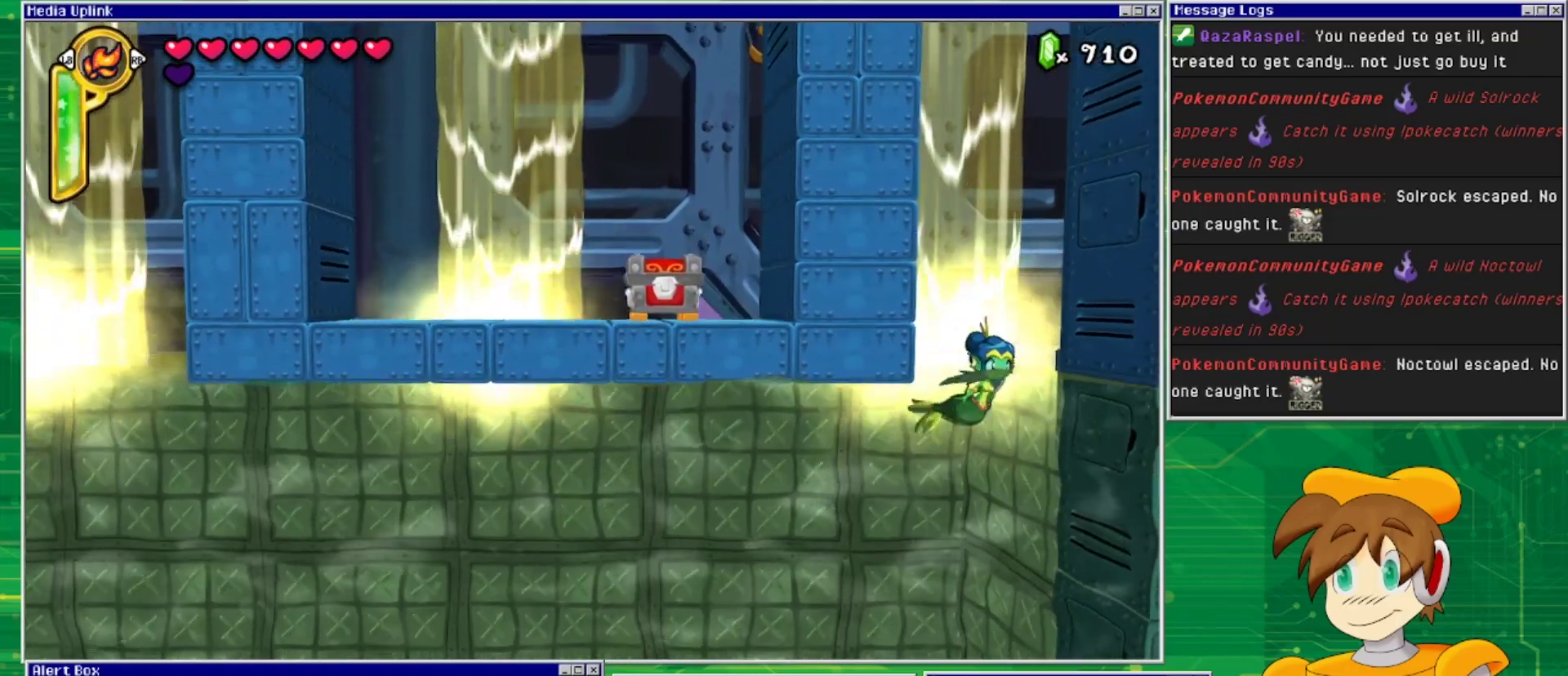
{"buttons": ["CROSS", "DPAD_UP", "DPAD_LEFT"], "events": [[167, "DPAD_RIGHT", "up"], [233, "DPAD_LEFT", "down"], [333, "CROSS", "down"]]}
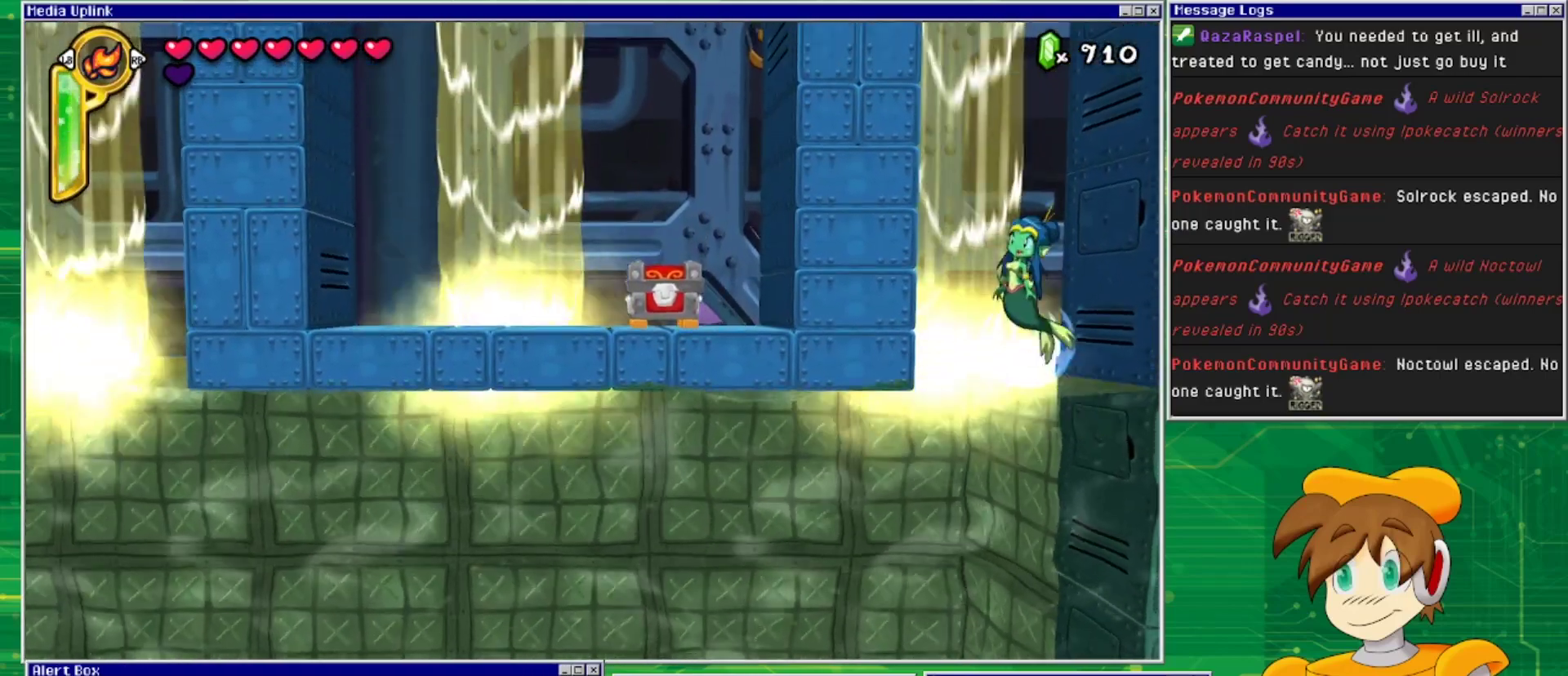
{"buttons": ["DPAD_LEFT"], "events": [[367, "CROSS", "up"], [500, "DPAD_UP", "up"]]}
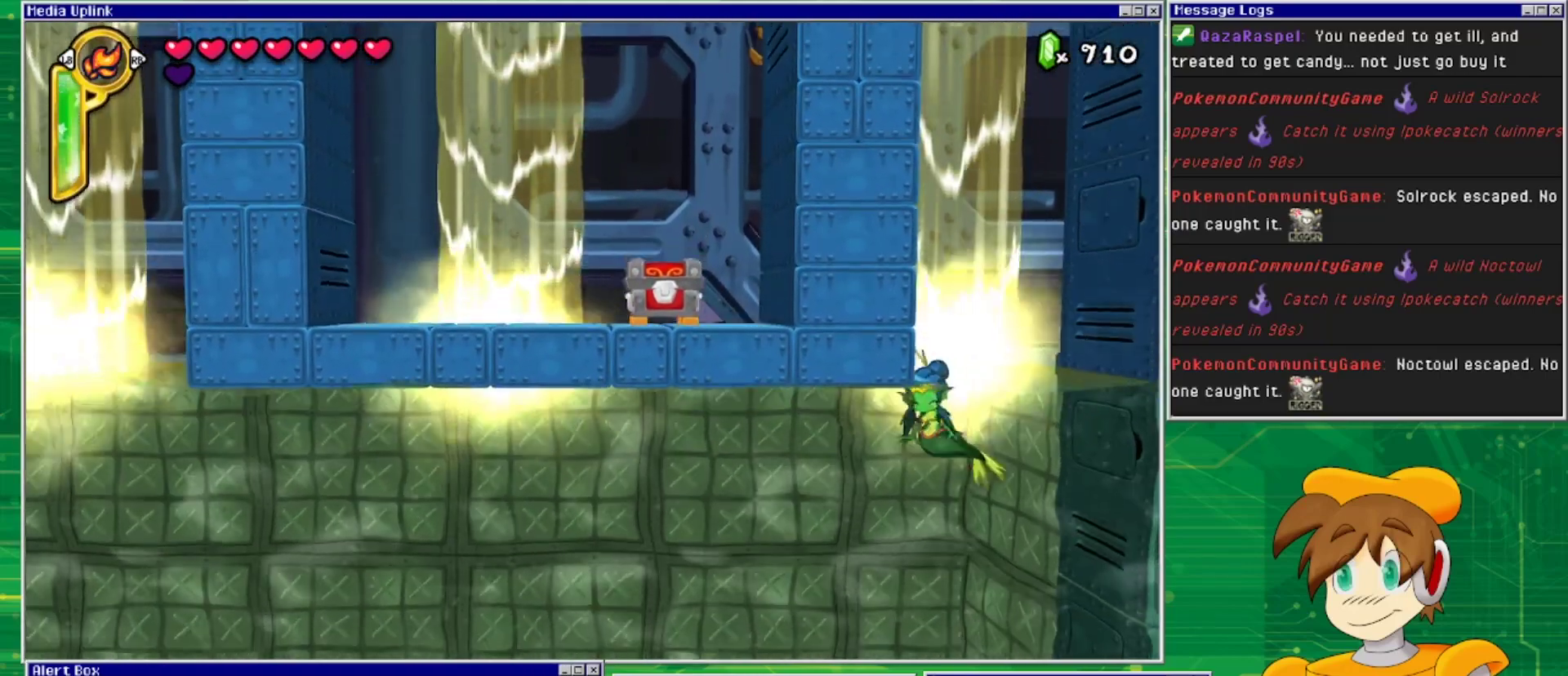
{"buttons": ["DPAD_RIGHT"], "events": [[33, "CROSS", "down"], [67, "DPAD_LEFT", "up"], [167, "CROSS", "up"], [333, "DPAD_RIGHT", "down"]]}
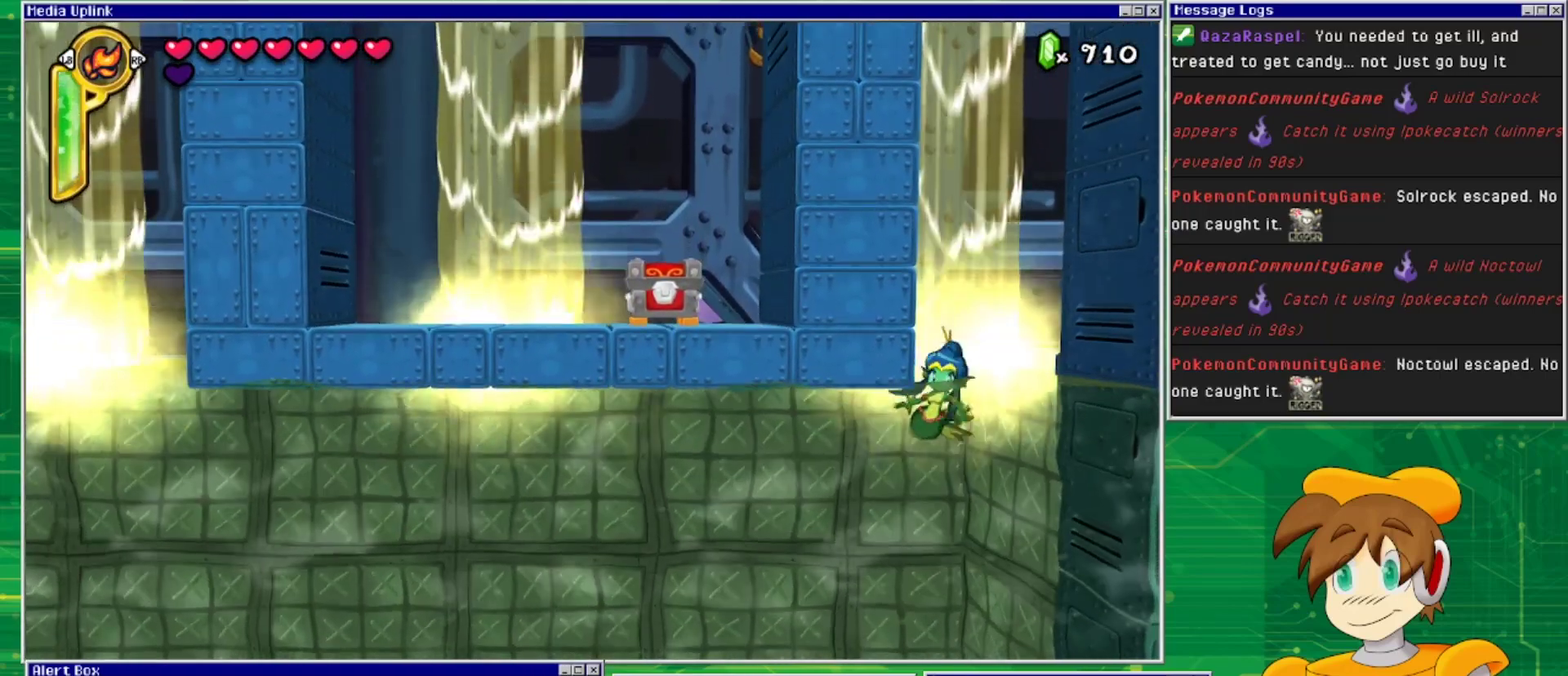
{"buttons": ["DPAD_LEFT"], "events": [[67, "DPAD_RIGHT", "up"], [200, "CROSS", "down"], [267, "DPAD_LEFT", "down"], [500, "CROSS", "up"]]}
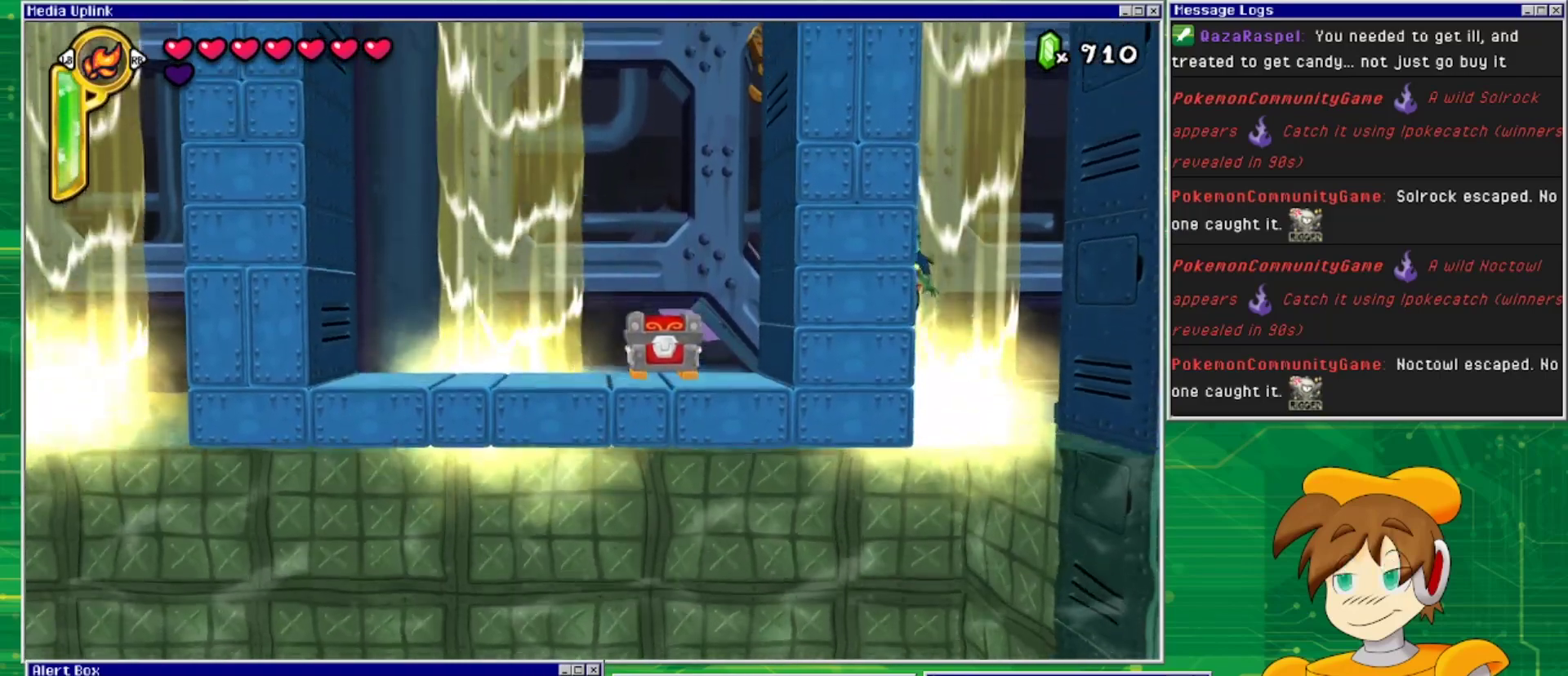
{"buttons": ["DPAD_UP", "DPAD_LEFT"], "events": [[67, "TRIANGLE", "down"], [200, "DPAD_UP", "down"], [233, "TRIANGLE", "up"]]}
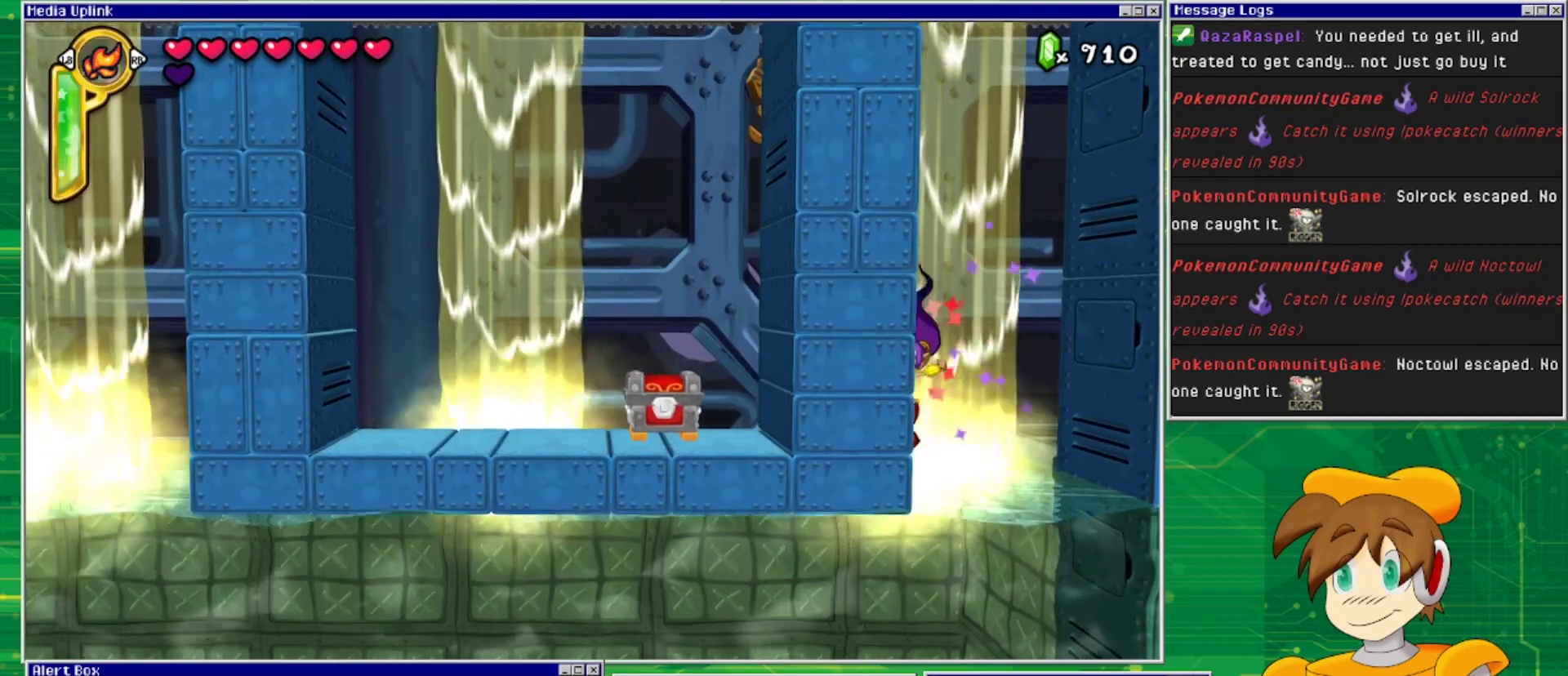
{"buttons": ["DPAD_RIGHT"], "events": [[333, "DPAD_LEFT", "up"], [400, "DPAD_UP", "up"], [433, "DPAD_RIGHT", "down"]]}
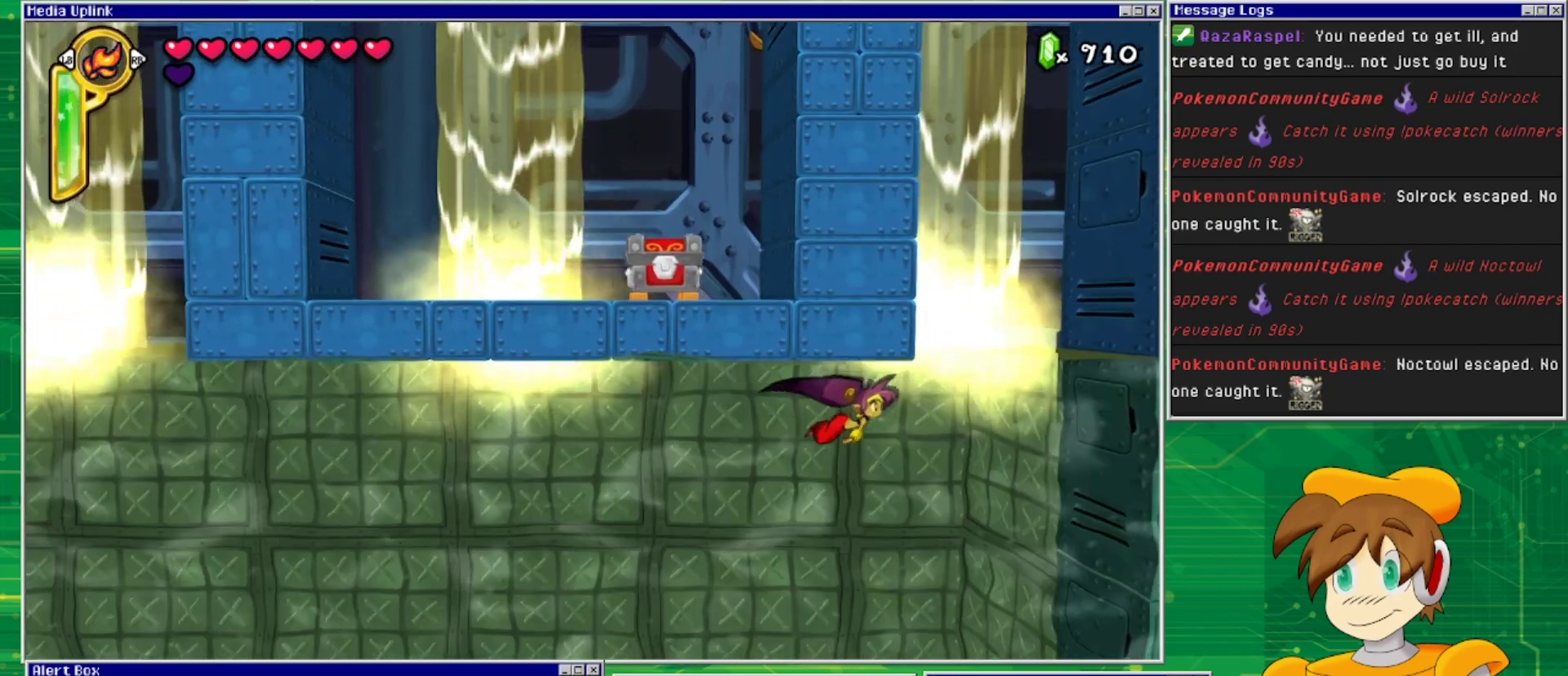
{"buttons": ["CROSS"], "events": [[500, "CROSS", "down"], [500, "DPAD_RIGHT", "up"]]}
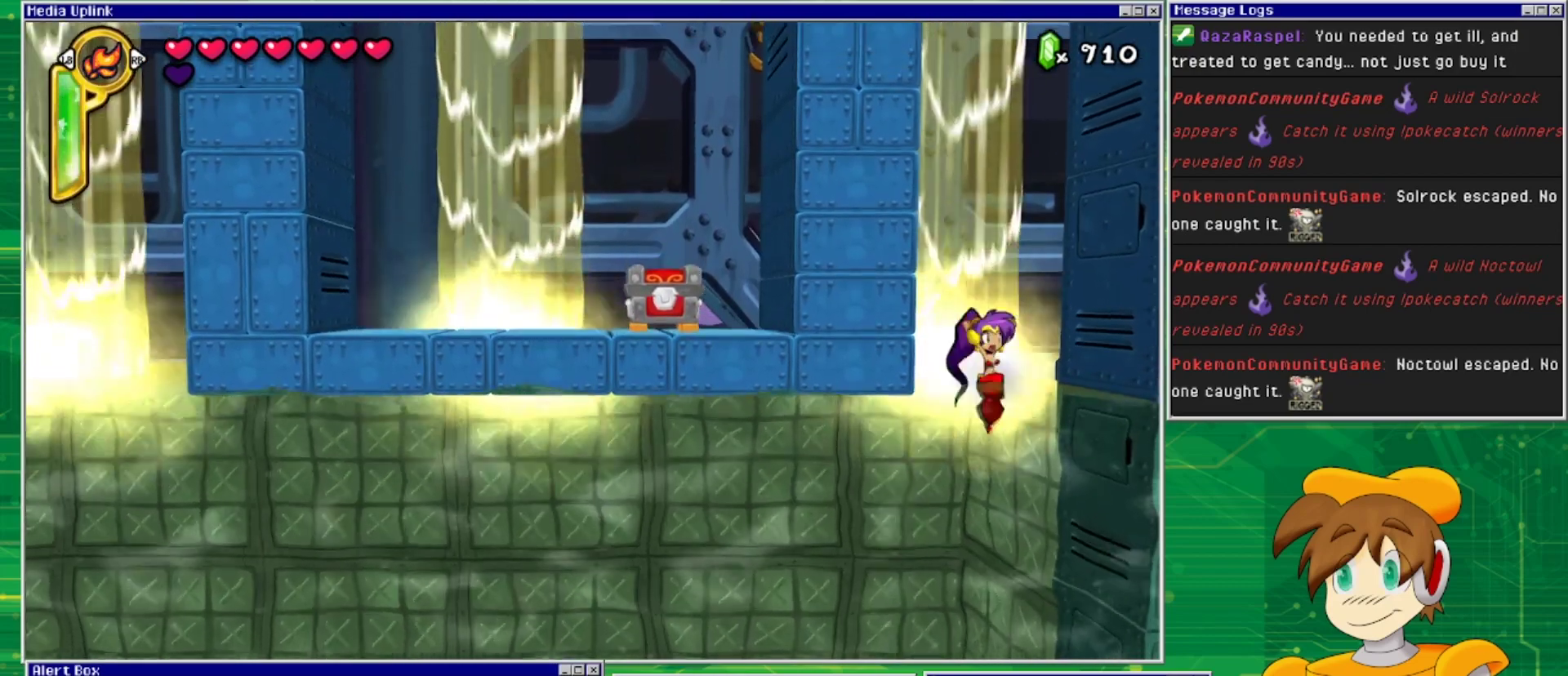
{"buttons": ["TRIANGLE", "DPAD_UP", "DPAD_LEFT"], "events": [[167, "DPAD_LEFT", "down"], [233, "CROSS", "up"], [333, "TRIANGLE", "down"], [467, "DPAD_UP", "down"]]}
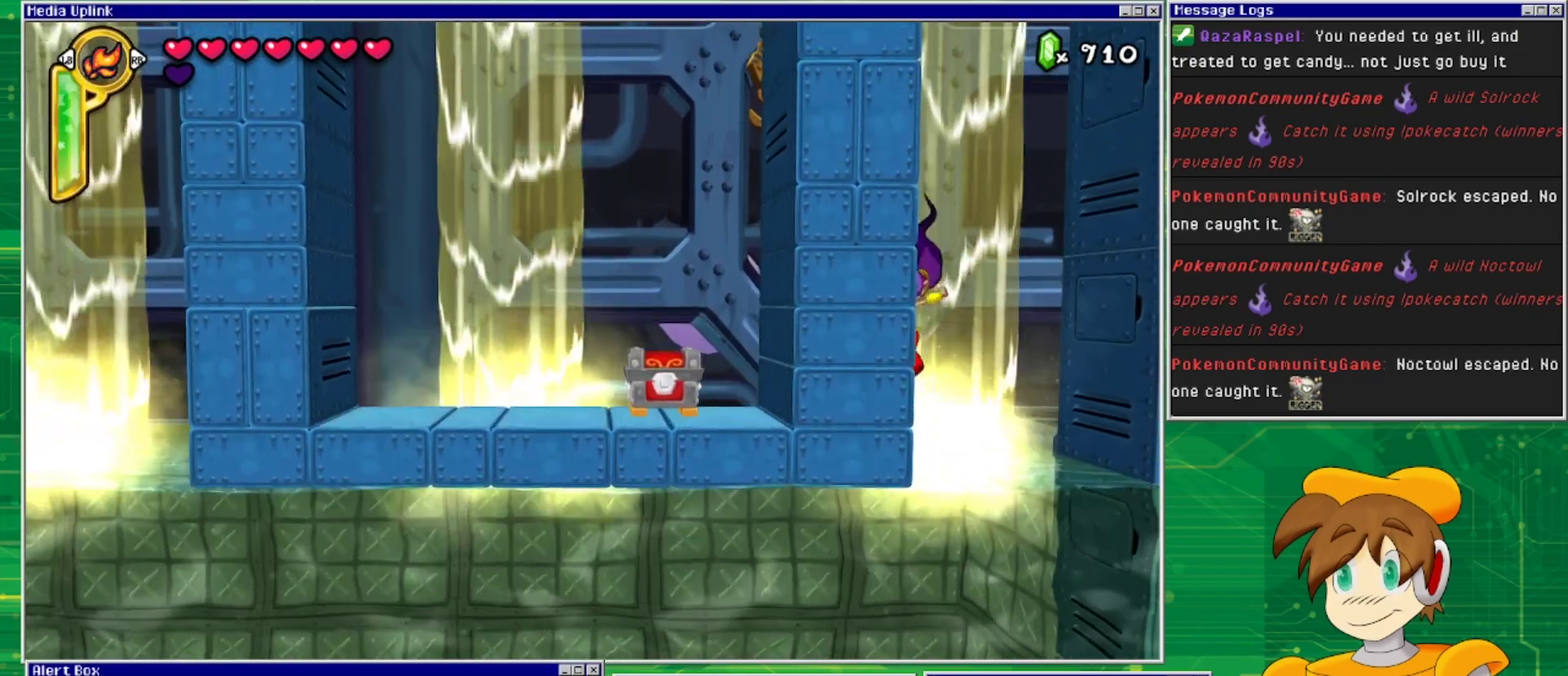
{"buttons": ["DPAD_UP", "DPAD_LEFT"], "events": [[33, "TRIANGLE", "up"]]}
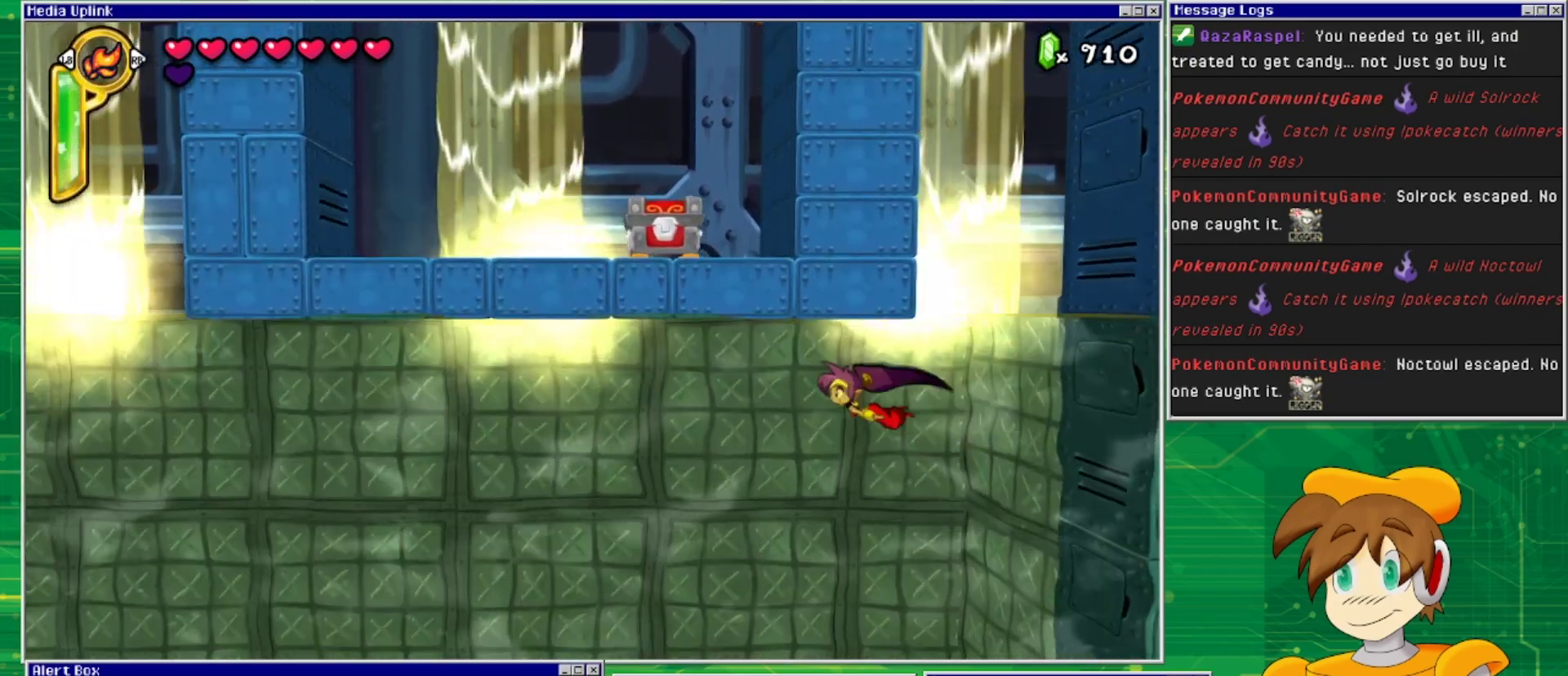
{"buttons": ["DPAD_LEFT"], "events": [[100, "DPAD_UP", "up"]]}
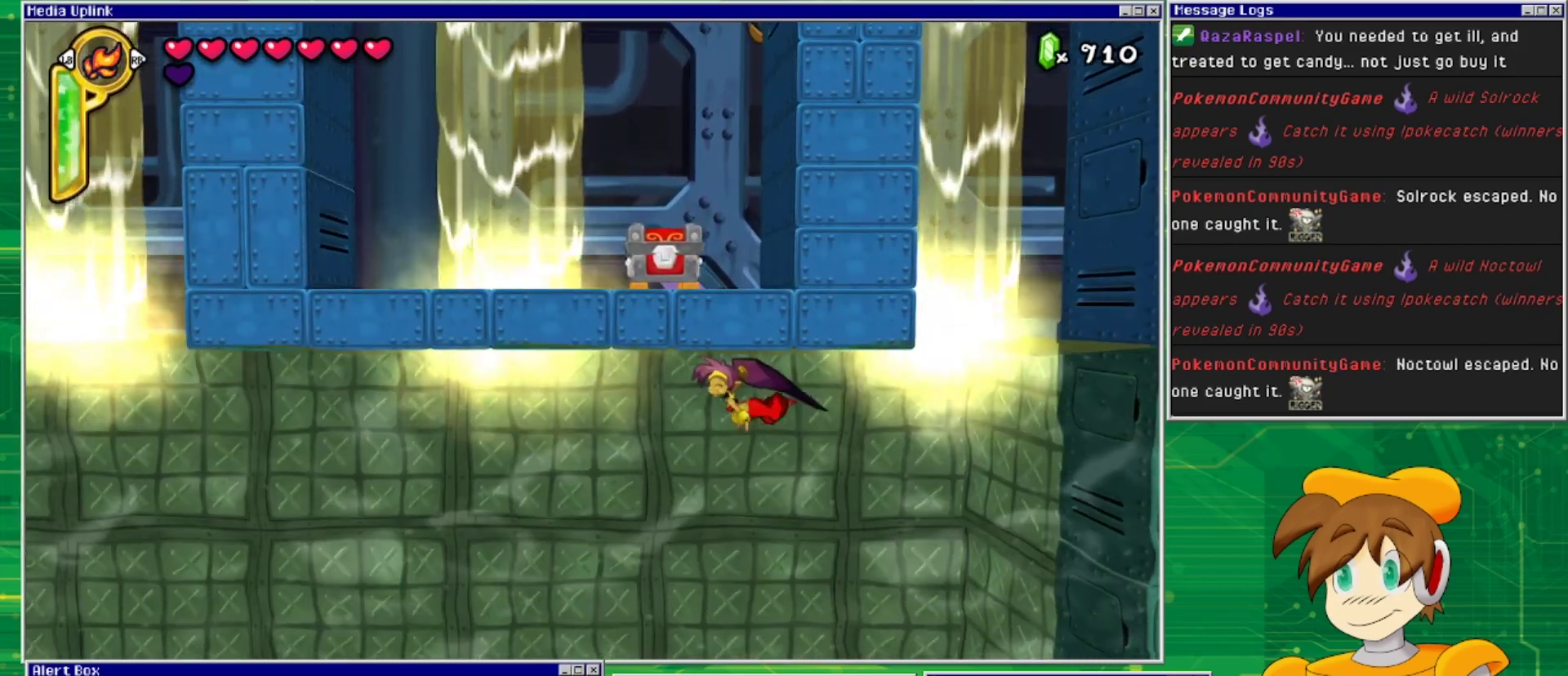
{"buttons": ["DPAD_LEFT"], "events": []}
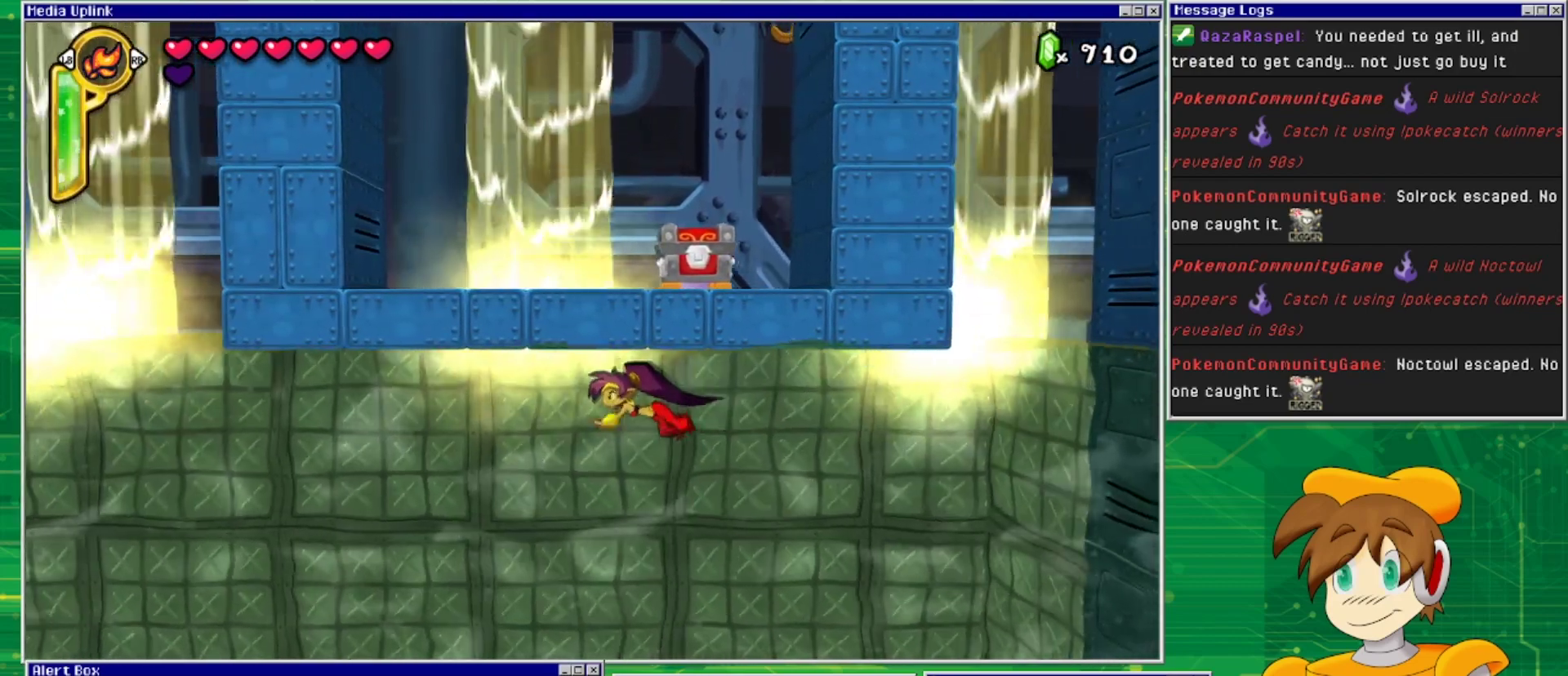
{"buttons": ["DPAD_LEFT"], "events": []}
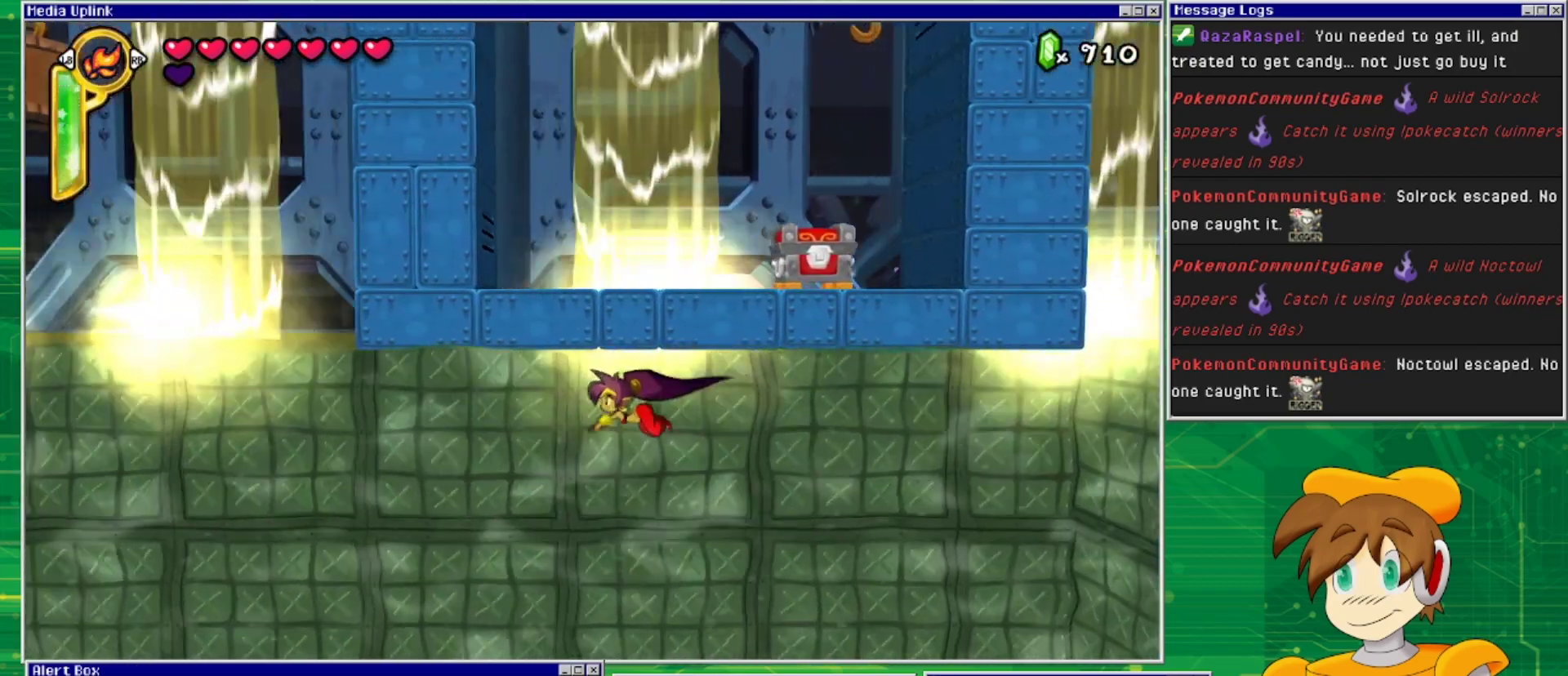
{"buttons": ["DPAD_LEFT"], "events": []}
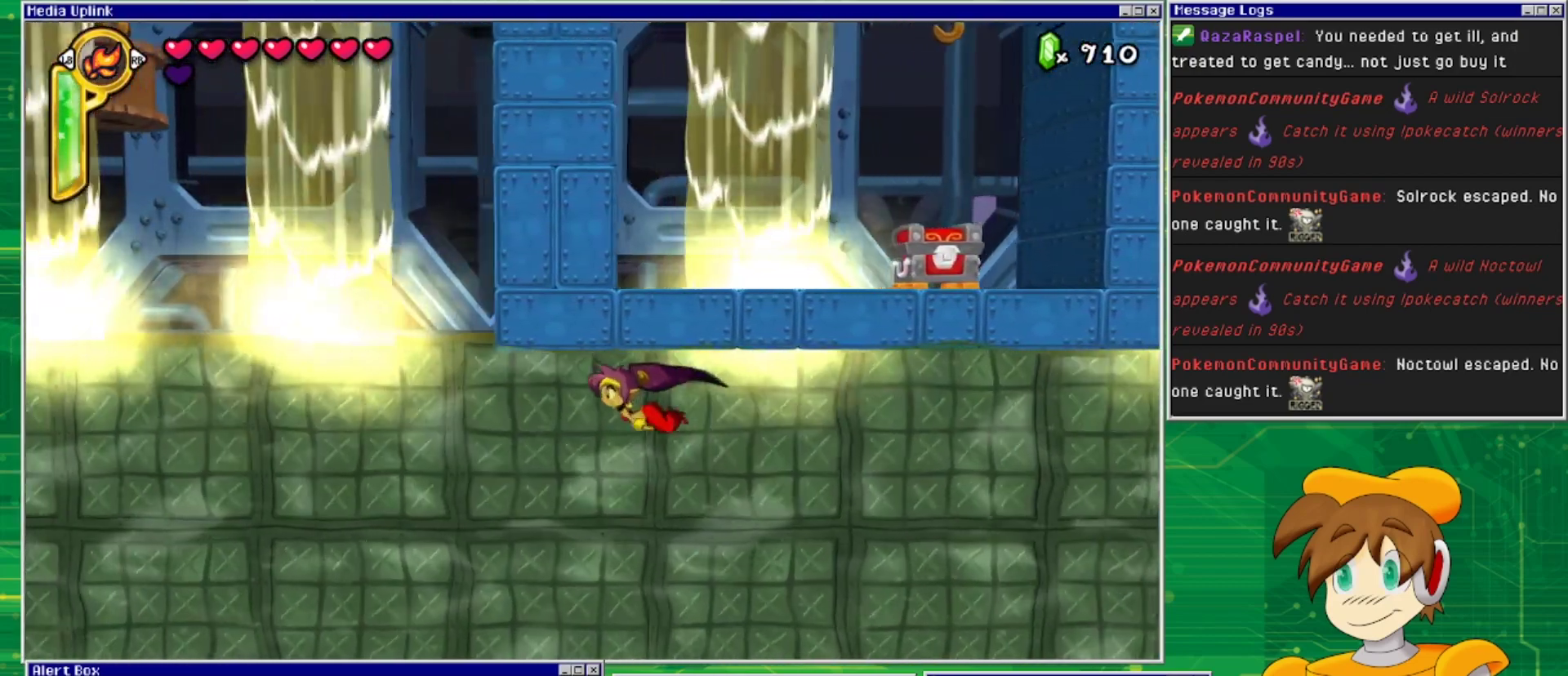
{"buttons": ["DPAD_LEFT"], "events": []}
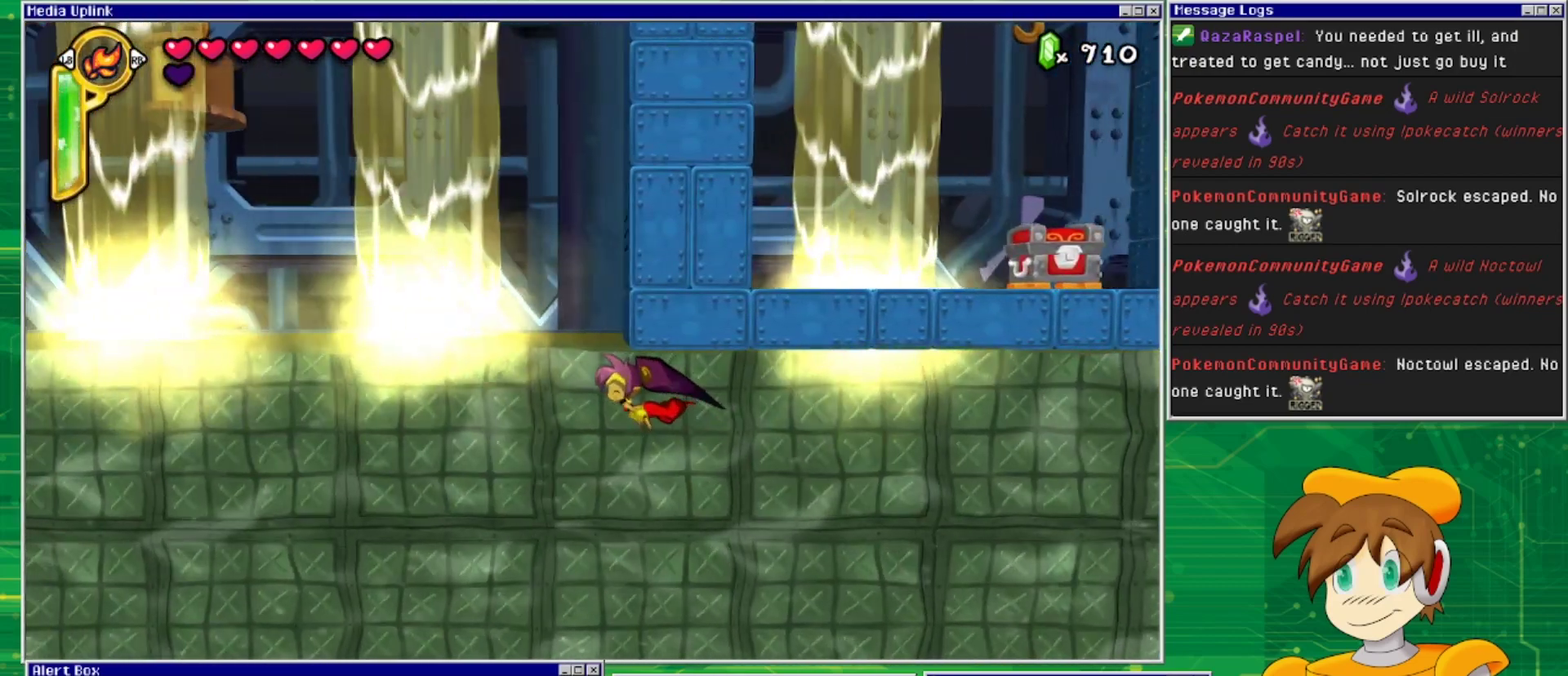
{"buttons": ["DPAD_LEFT"], "events": []}
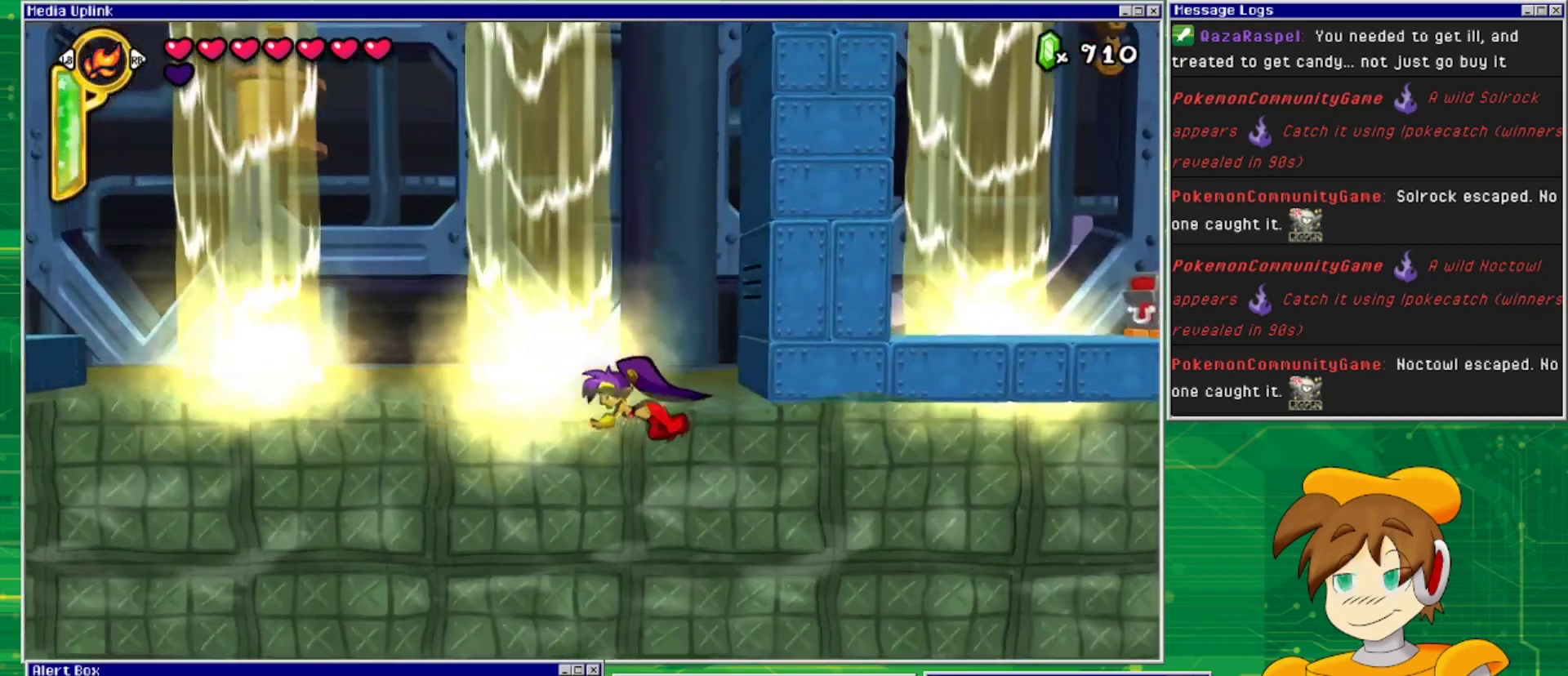
{"buttons": ["DPAD_LEFT"], "events": []}